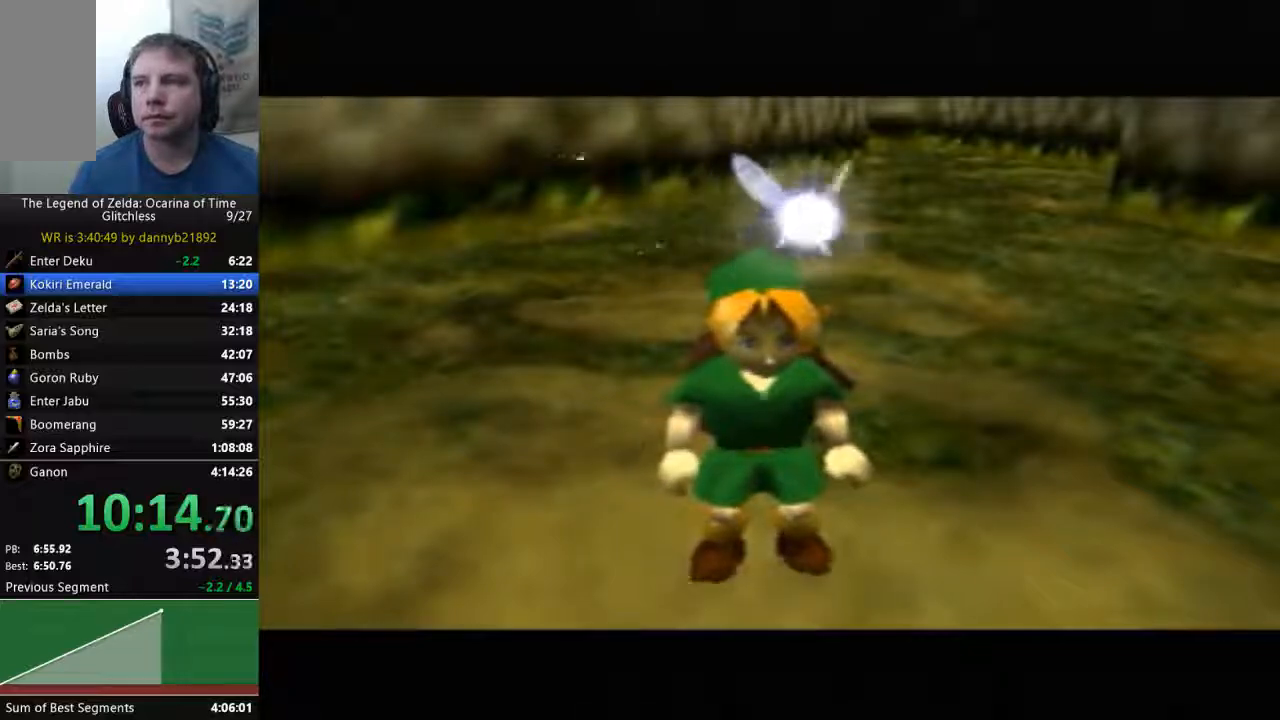
Gameplay with a controller (Nintendo layout); each line is a JSON object with the inputs held at the frame after it. "events" lists button and stick changes between this image and that frame as [ms after this image, input, new state], when the widget could be followed in between. Not read: L3 R3 START Z.
{"buttons": ["A"], "left_stick": "center", "events": [[33, "B", "up"], [67, "A", "down"], [167, "A", "up"], [167, "B", "down"], [267, "B", "up"], [300, "A", "down"], [400, "A", "up"], [400, "B", "down"], [500, "A", "down"], [500, "B", "up"]]}
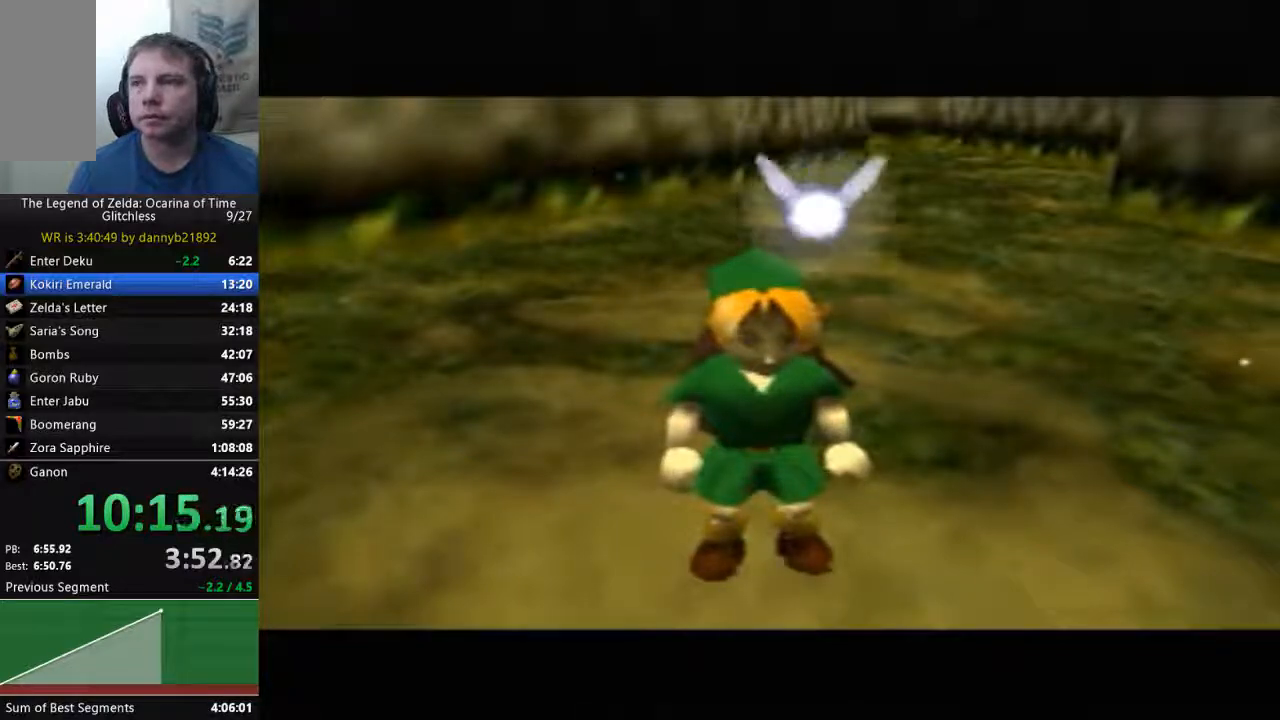
{"buttons": ["A"], "left_stick": "center", "events": [[100, "B", "down"], [133, "A", "up"], [233, "A", "down"], [233, "B", "up"], [367, "A", "up"], [367, "B", "down"], [500, "A", "down"], [500, "B", "up"]]}
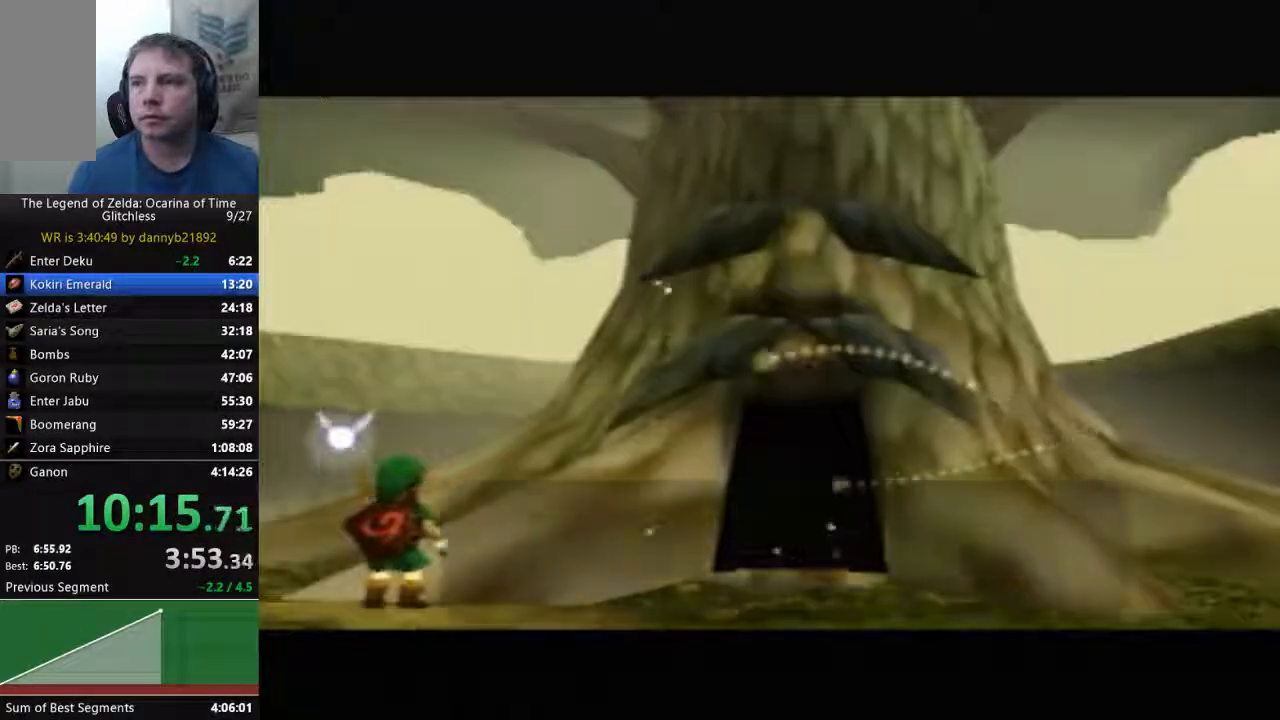
{"buttons": ["A"], "left_stick": "center", "events": [[67, "A", "up"], [67, "B", "down"], [167, "A", "down"], [167, "B", "up"], [300, "A", "up"], [300, "B", "down"], [400, "A", "down"], [400, "B", "up"]]}
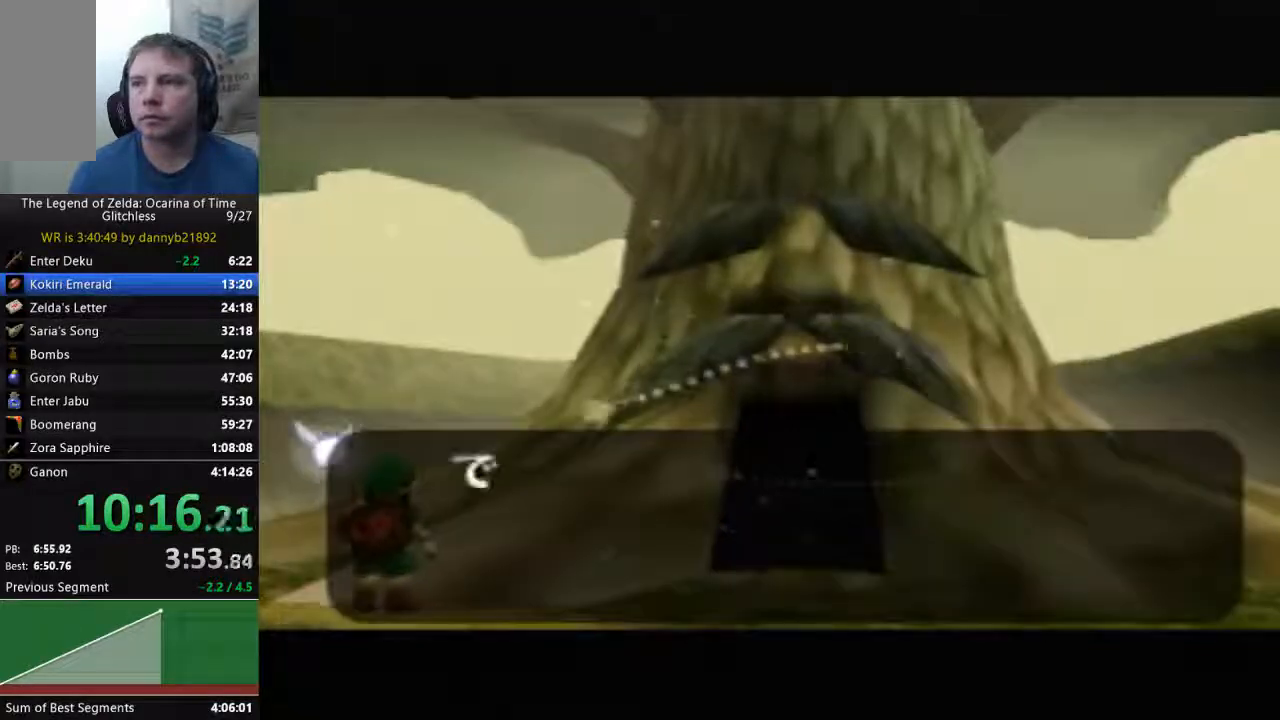
{"buttons": ["B"], "left_stick": "center", "events": [[33, "A", "up"], [33, "B", "down"], [133, "A", "down"], [133, "B", "up"], [267, "A", "up"], [267, "B", "down"], [367, "A", "down"], [367, "B", "up"], [467, "A", "up"], [467, "B", "down"]]}
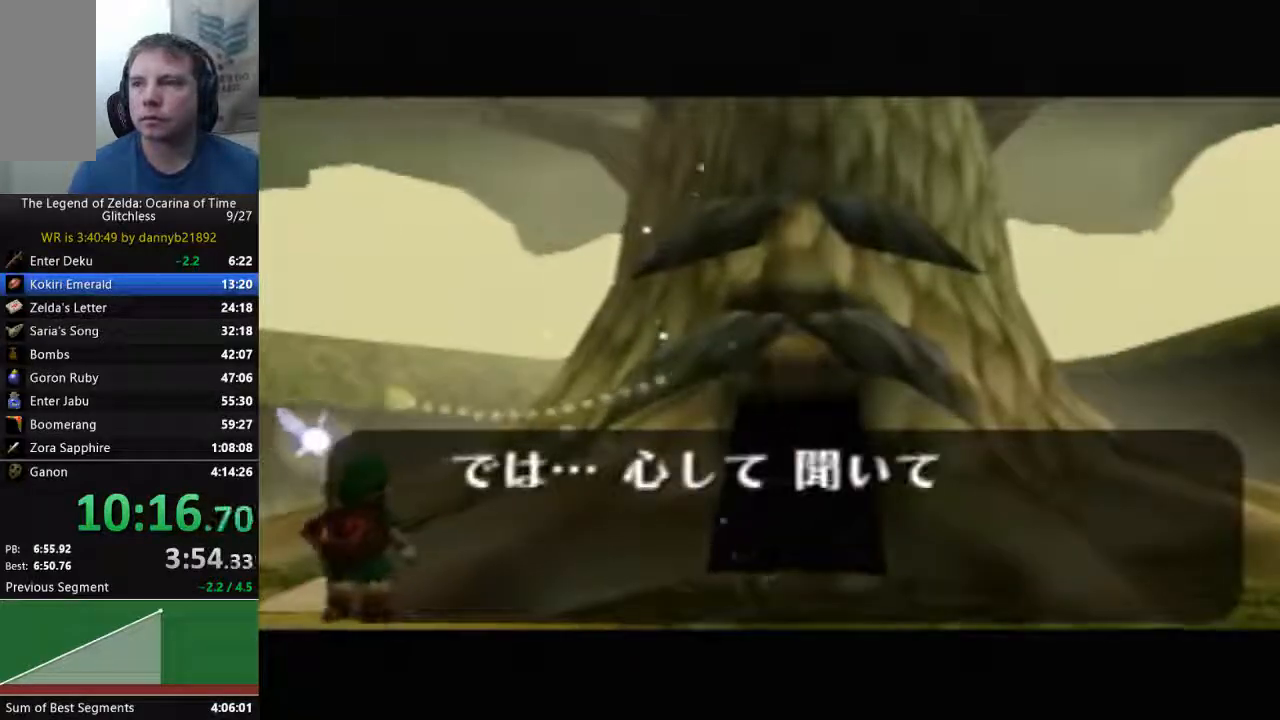
{"buttons": [], "left_stick": "center", "events": [[67, "A", "down"], [67, "B", "up"], [200, "A", "up"], [200, "B", "down"], [300, "A", "down"], [300, "B", "up"], [400, "B", "down"], [433, "A", "up"], [500, "B", "up"]]}
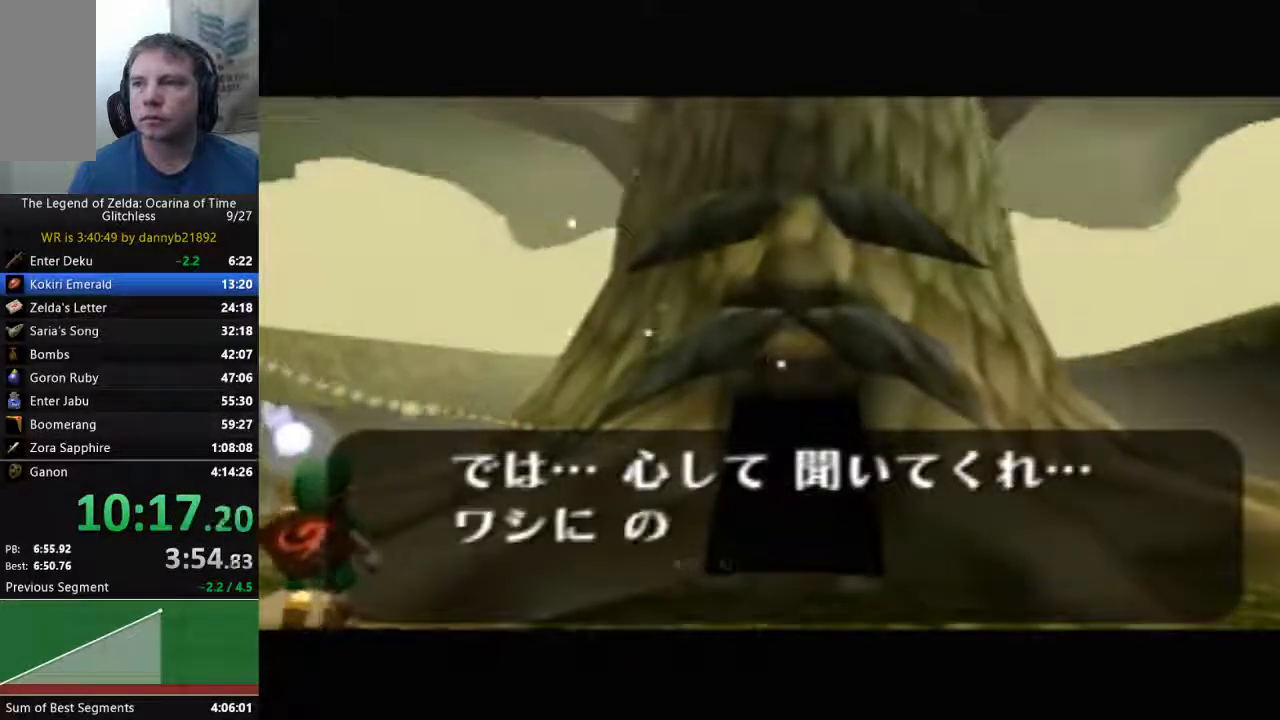
{"buttons": ["A", "B"], "left_stick": "center", "events": [[33, "A", "down"], [100, "A", "up"], [133, "B", "down"], [233, "A", "down"], [233, "B", "up"], [333, "B", "down"], [367, "A", "up"], [467, "A", "down"]]}
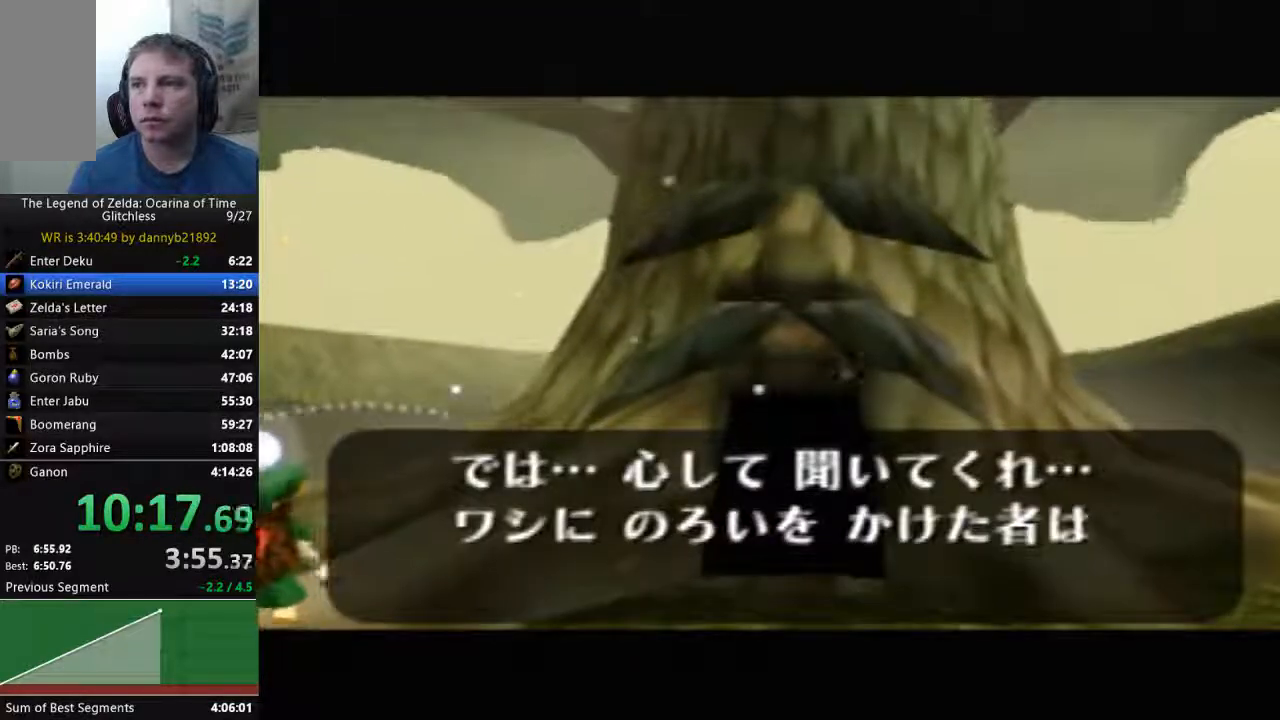
{"buttons": ["B"], "left_stick": "center", "events": [[67, "A", "up"], [200, "A", "down"], [300, "A", "up"], [433, "A", "down"], [433, "B", "up"], [500, "A", "up"], [500, "B", "down"]]}
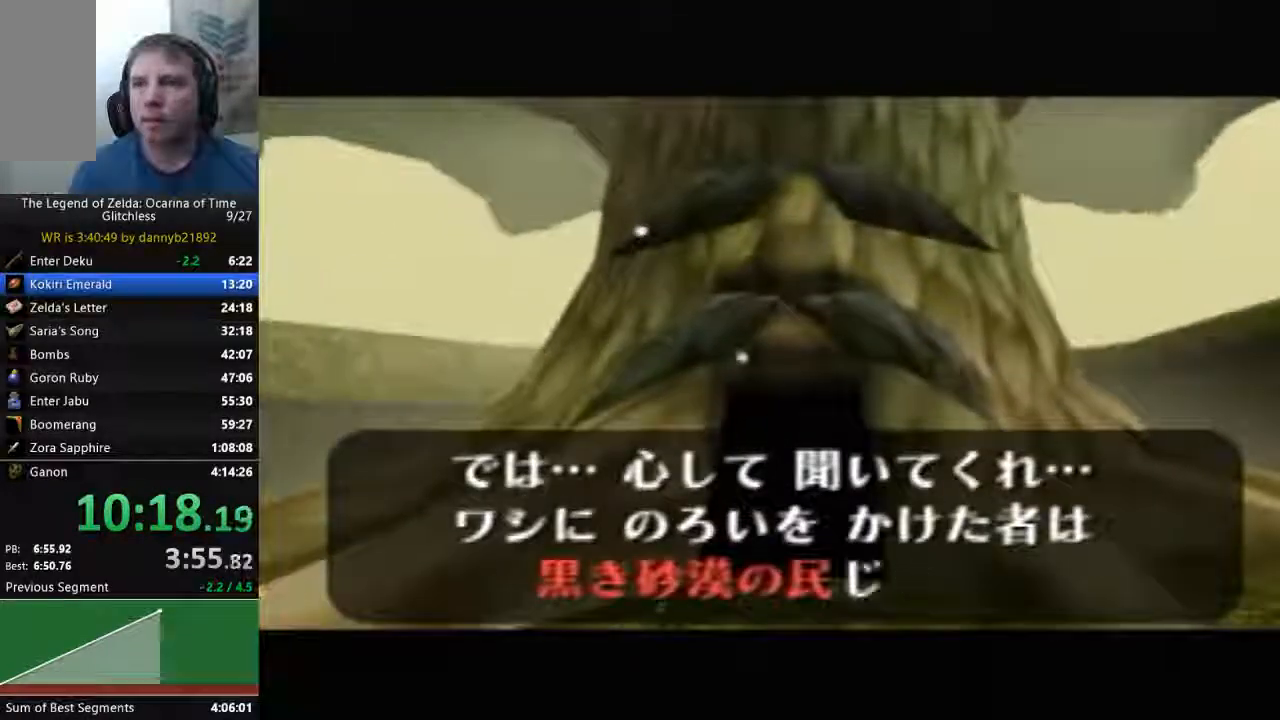
{"buttons": ["B"], "left_stick": "center", "events": [[100, "A", "down"], [100, "B", "up"], [233, "A", "up"], [233, "B", "down"], [333, "A", "down"], [333, "B", "up"], [433, "A", "up"], [433, "B", "down"]]}
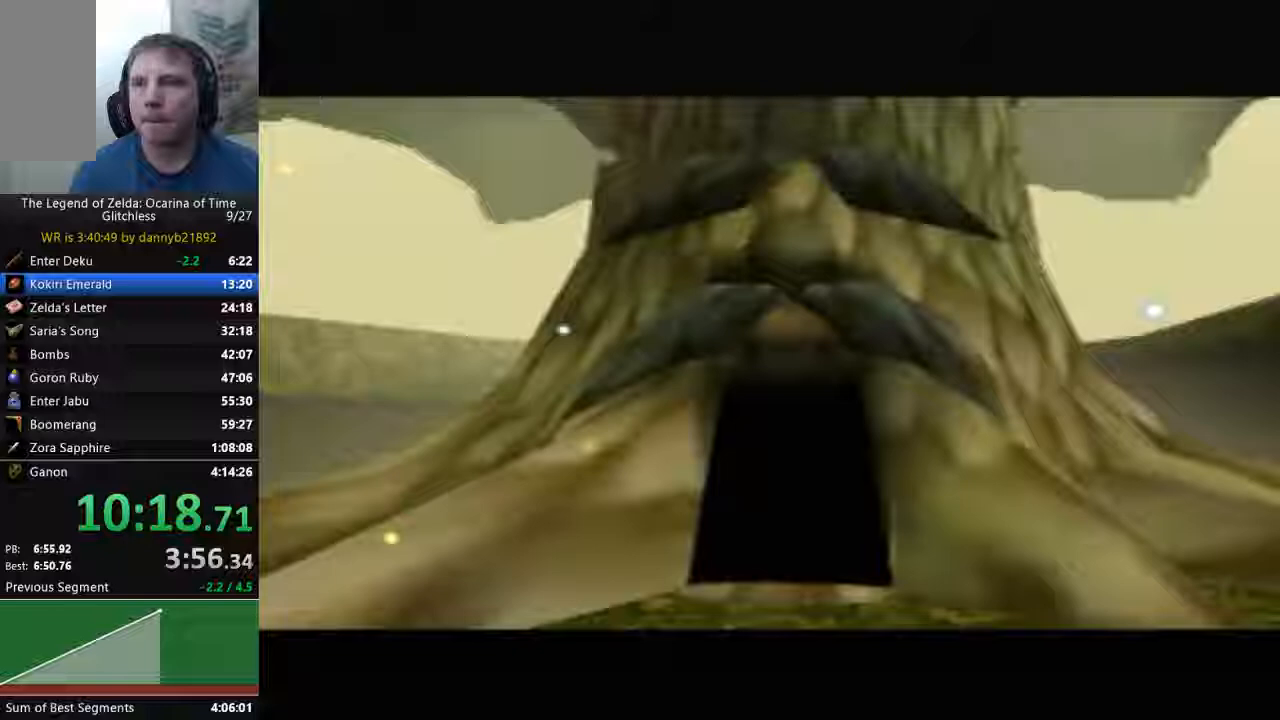
{"buttons": ["A"], "left_stick": "center", "events": [[33, "A", "down"], [33, "B", "up"], [167, "A", "up"], [200, "B", "down"], [300, "A", "down"], [300, "B", "up"], [400, "A", "up"], [400, "B", "down"], [500, "A", "down"], [500, "B", "up"]]}
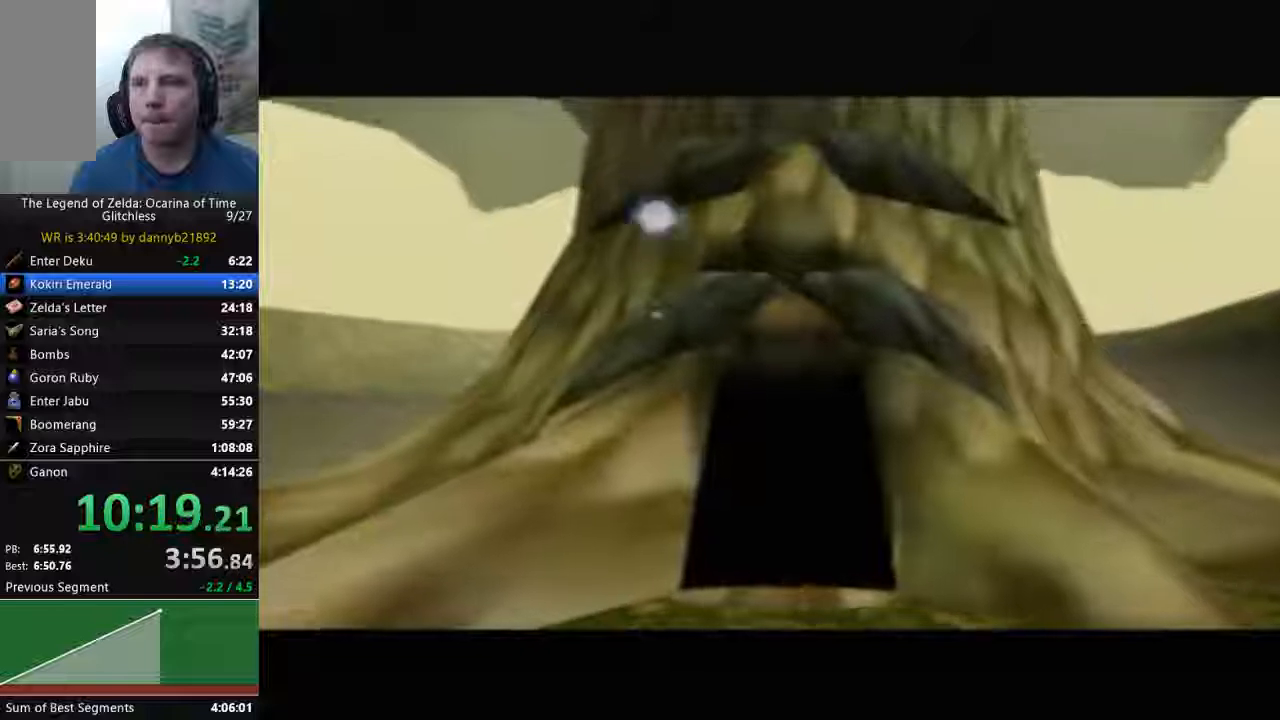
{"buttons": ["A"], "left_stick": "center", "events": [[100, "B", "down"], [133, "A", "up"], [233, "A", "down"], [233, "B", "up"], [367, "A", "up"], [367, "B", "down"], [433, "A", "down"], [433, "B", "up"]]}
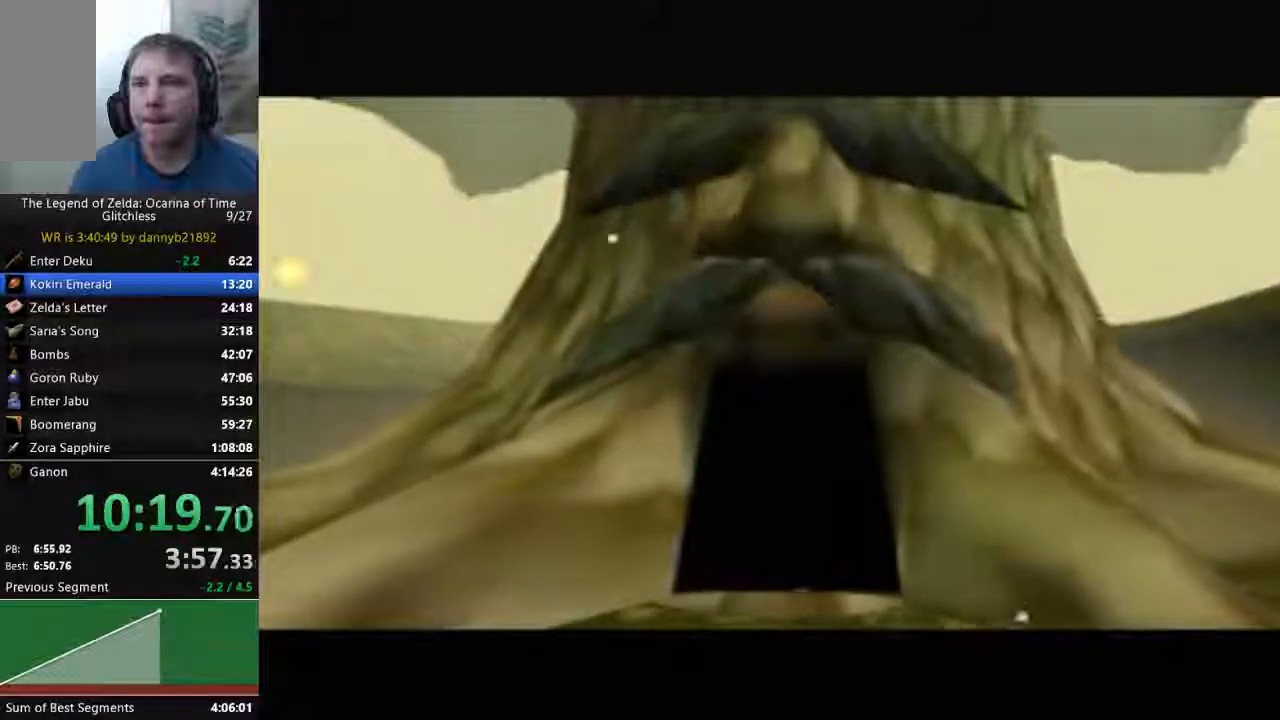
{"buttons": ["B"], "left_stick": "center", "events": [[67, "A", "up"], [67, "B", "down"], [167, "A", "down"], [167, "B", "up"], [267, "A", "up"], [267, "B", "down"], [400, "A", "down"], [400, "B", "up"], [467, "A", "up"], [467, "B", "down"]]}
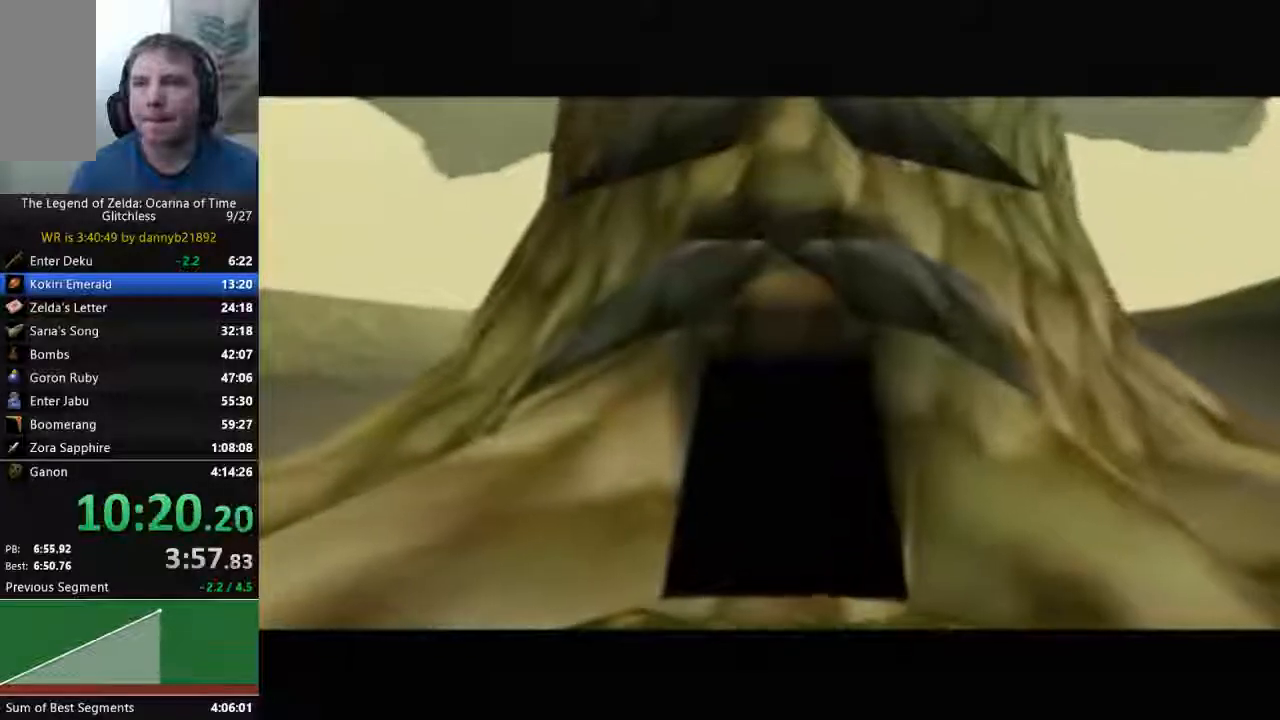
{"buttons": ["B"], "left_stick": "center", "events": [[100, "A", "down"], [100, "B", "up"], [200, "A", "up"], [200, "B", "down"], [333, "A", "down"], [333, "B", "up"], [433, "A", "up"], [433, "B", "down"]]}
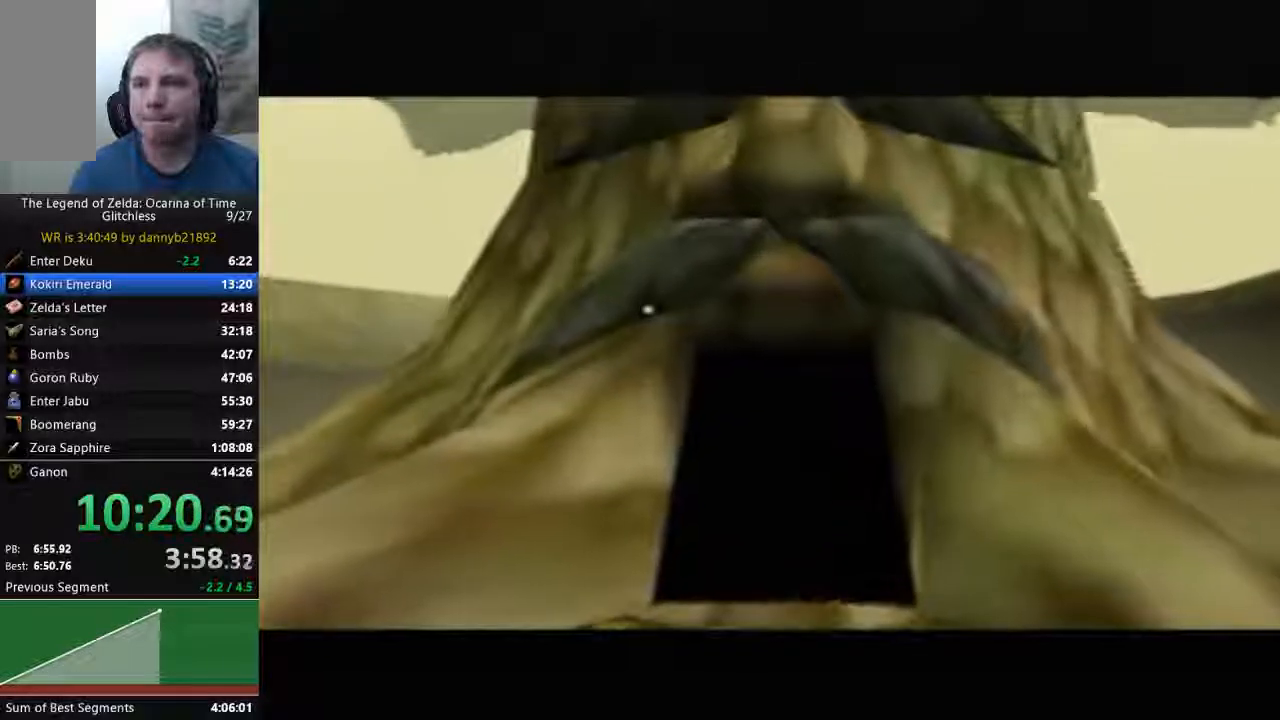
{"buttons": ["B"], "left_stick": "center", "events": [[33, "A", "down"], [33, "B", "up"], [167, "A", "up"], [167, "B", "down"], [300, "A", "down"], [300, "B", "up"], [400, "A", "up"], [400, "B", "down"]]}
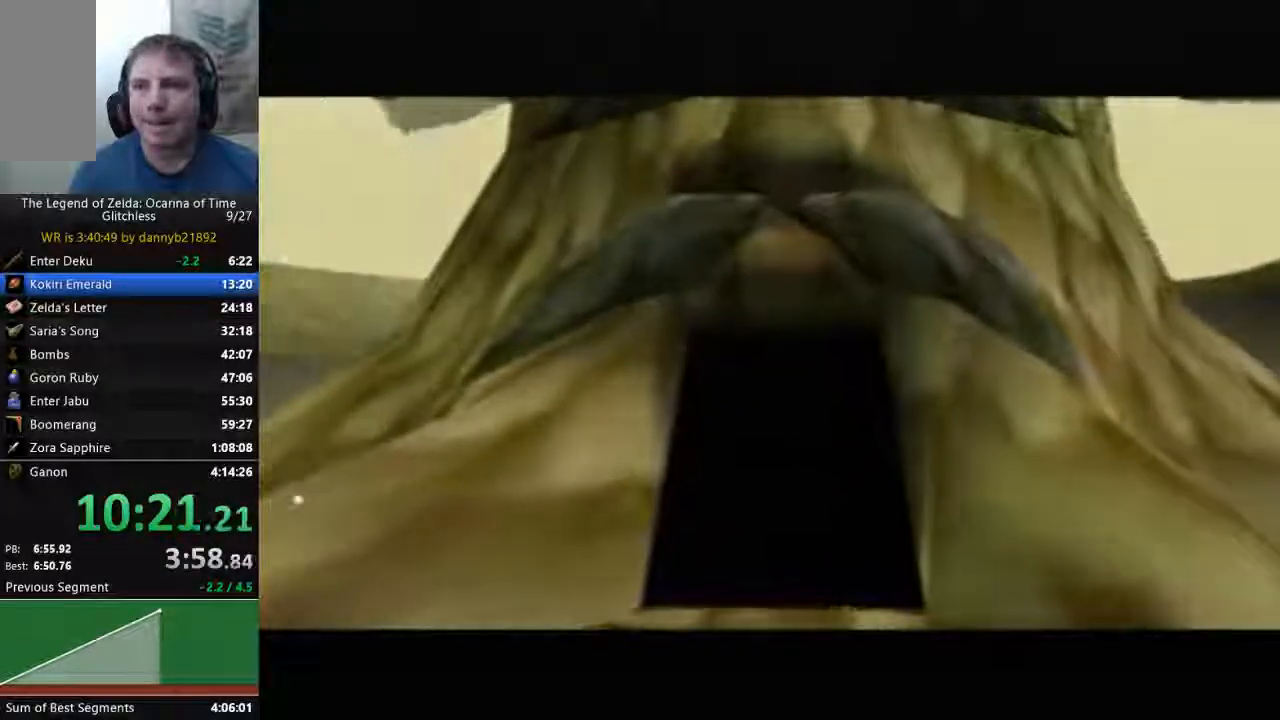
{"buttons": ["A"], "left_stick": "center", "events": [[33, "A", "down"], [33, "B", "up"], [167, "A", "up"], [167, "B", "down"], [300, "A", "down"], [300, "B", "up"], [400, "A", "up"], [400, "B", "down"], [500, "A", "down"], [500, "B", "up"]]}
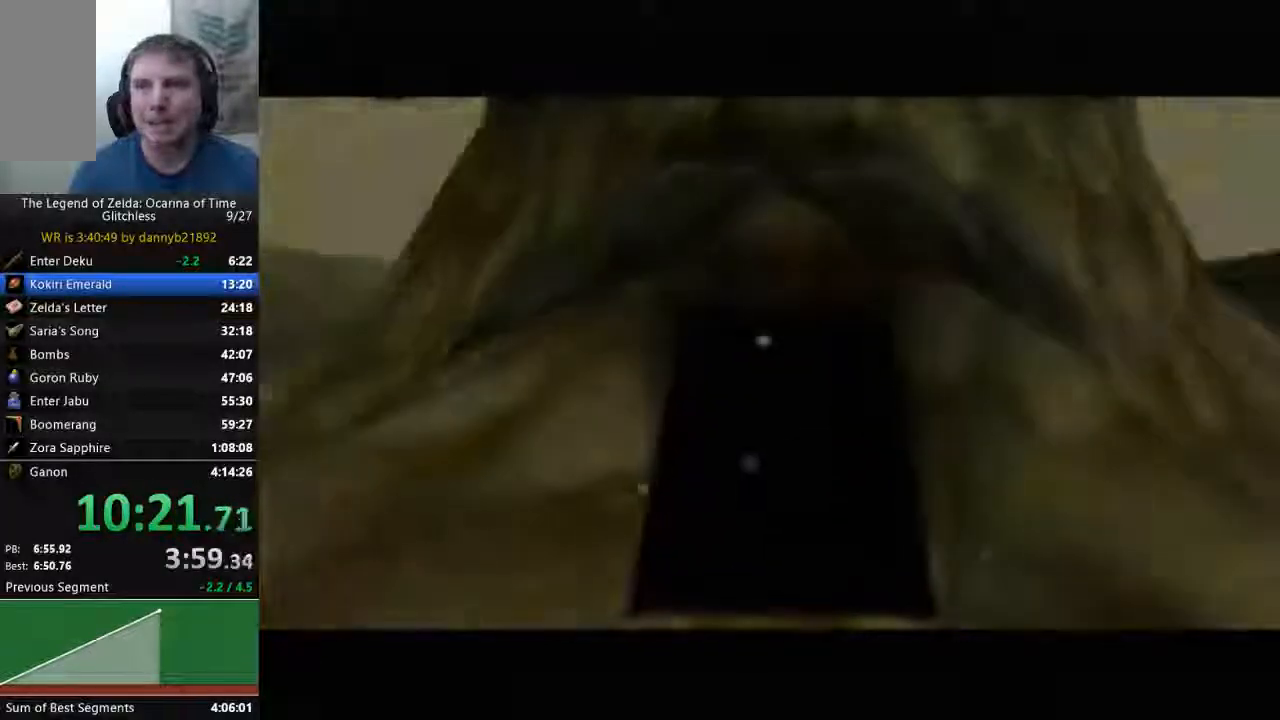
{"buttons": ["A"], "left_stick": "center", "events": [[133, "A", "up"], [133, "B", "down"], [267, "A", "down"], [267, "B", "up"], [367, "A", "up"], [367, "B", "down"], [500, "A", "down"], [500, "B", "up"]]}
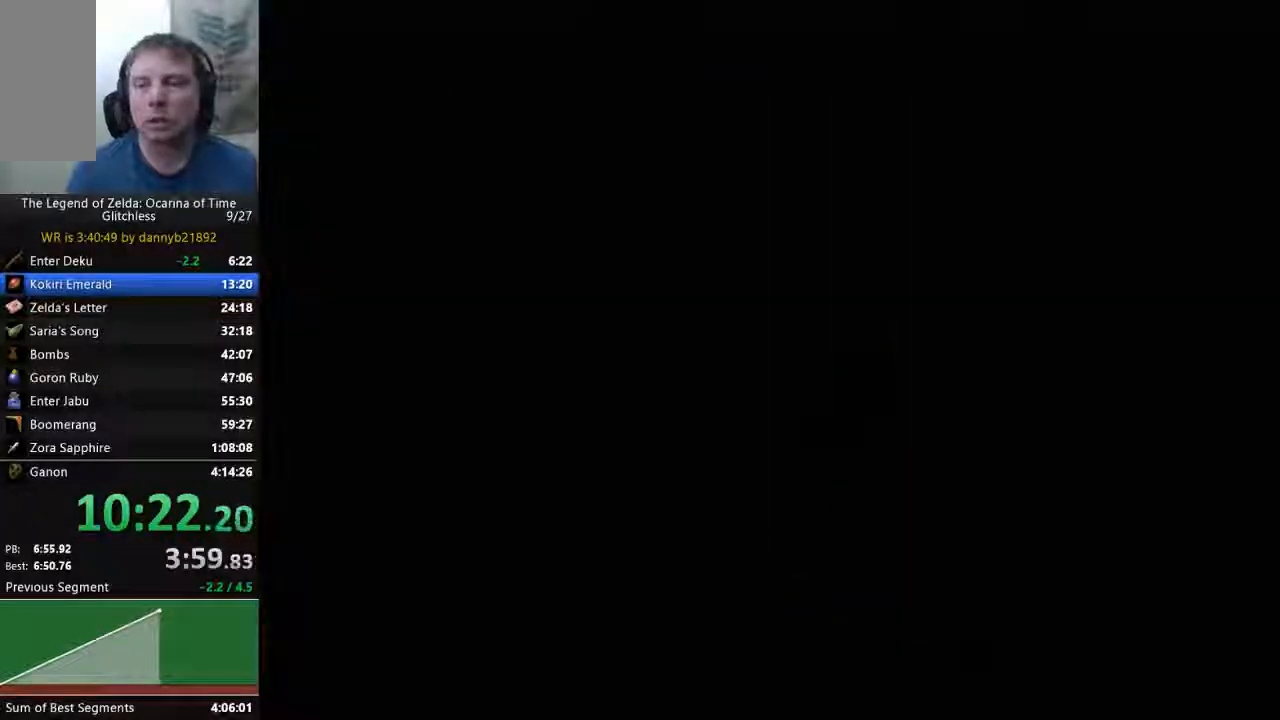
{"buttons": [], "left_stick": "center", "events": [[133, "A", "up"], [133, "B", "down"], [300, "B", "up"]]}
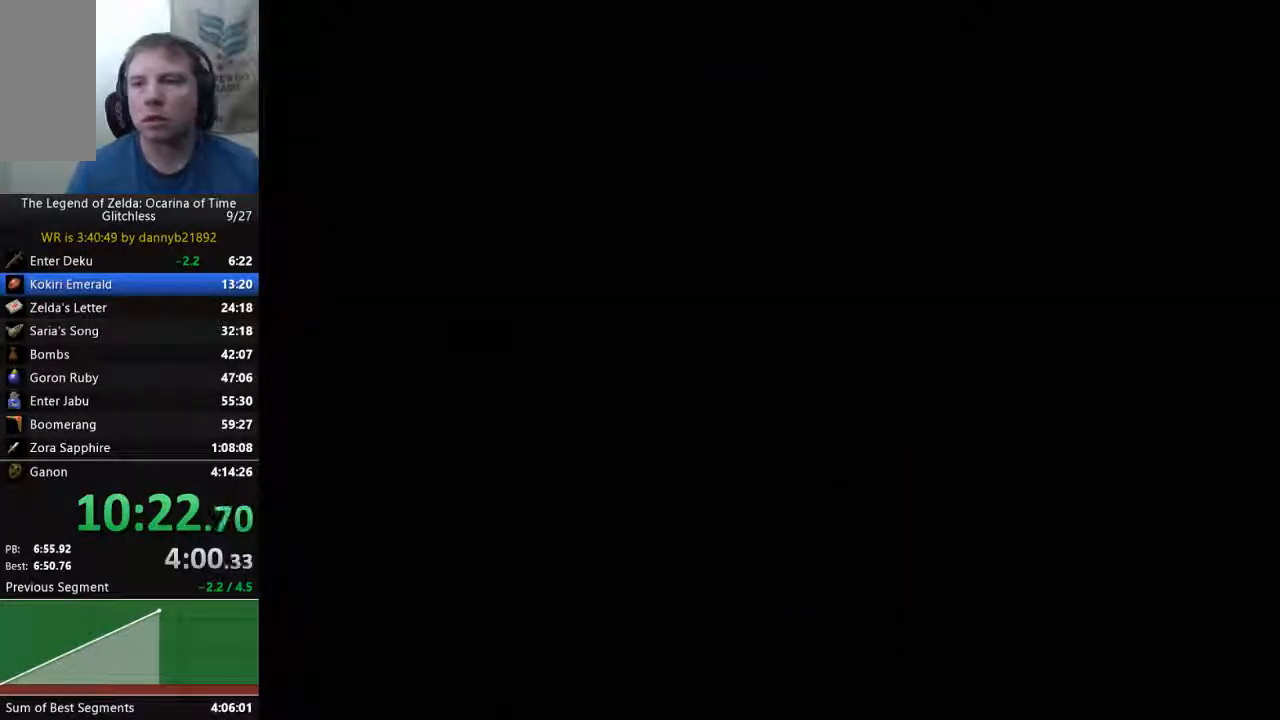
{"buttons": [], "left_stick": "center", "events": []}
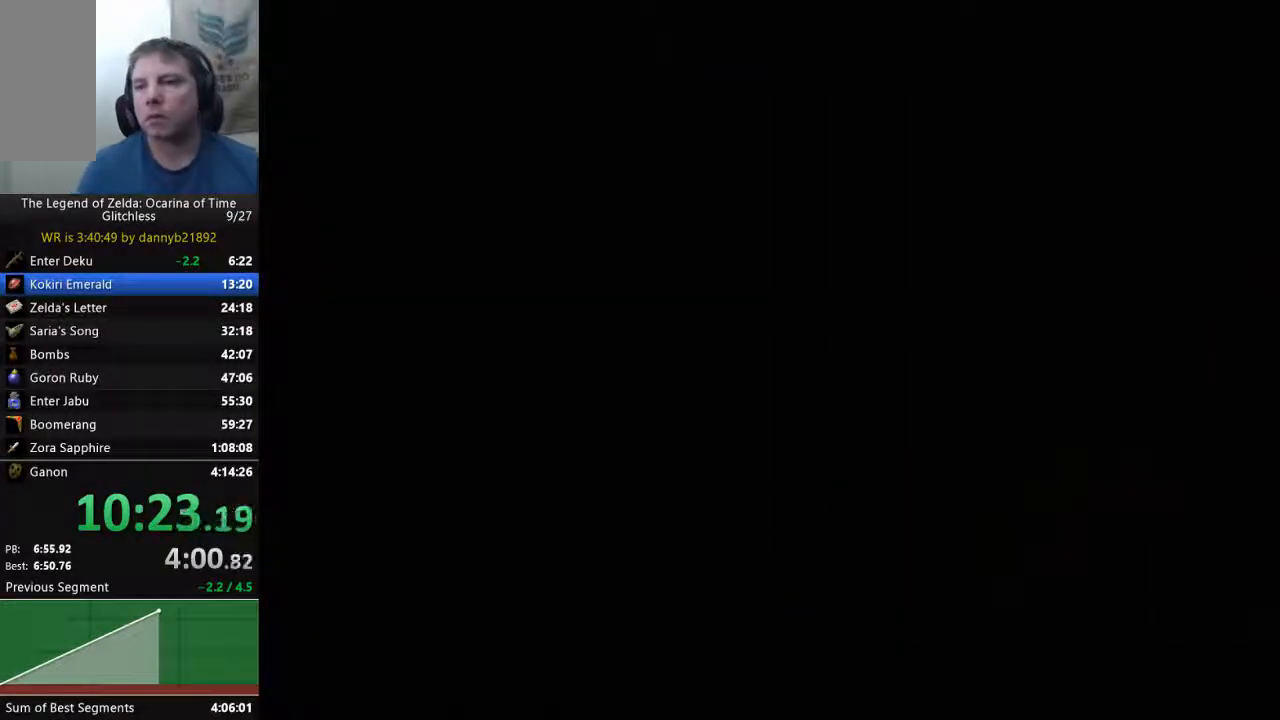
{"buttons": ["B"], "left_stick": "center", "events": [[233, "B", "down"]]}
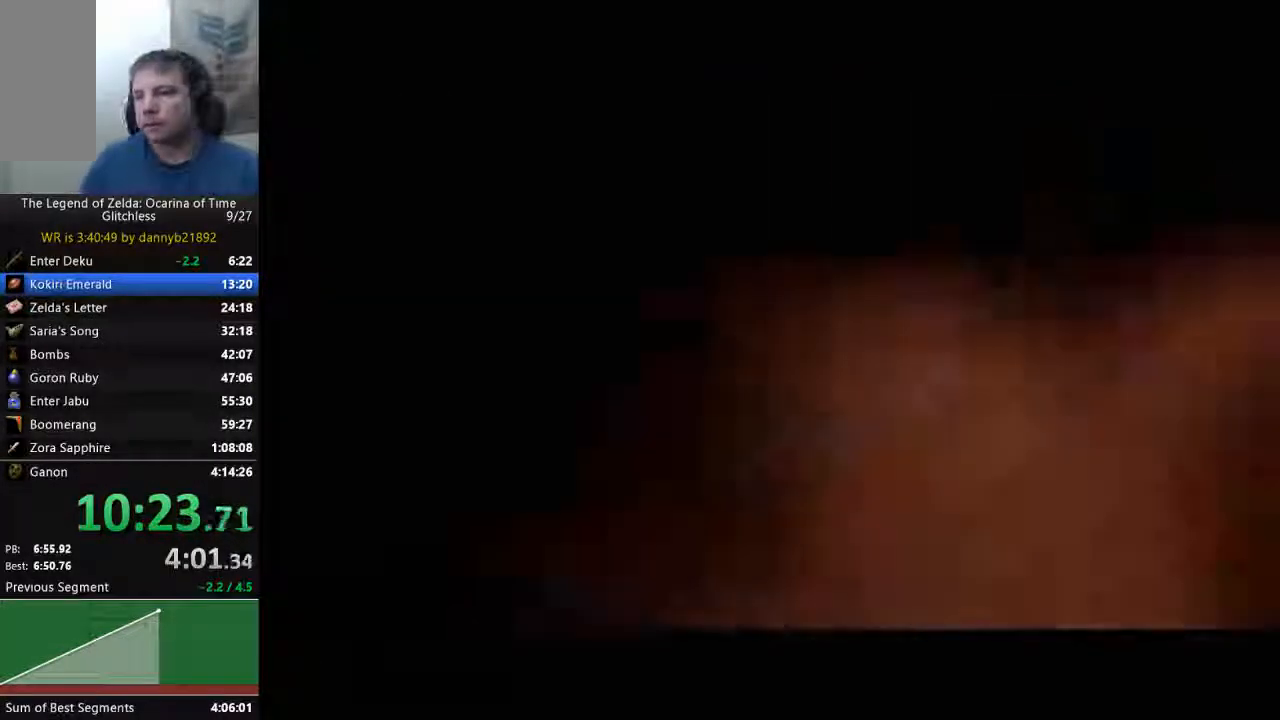
{"buttons": ["B"], "left_stick": "center", "events": [[300, "B", "up"], [433, "B", "down"]]}
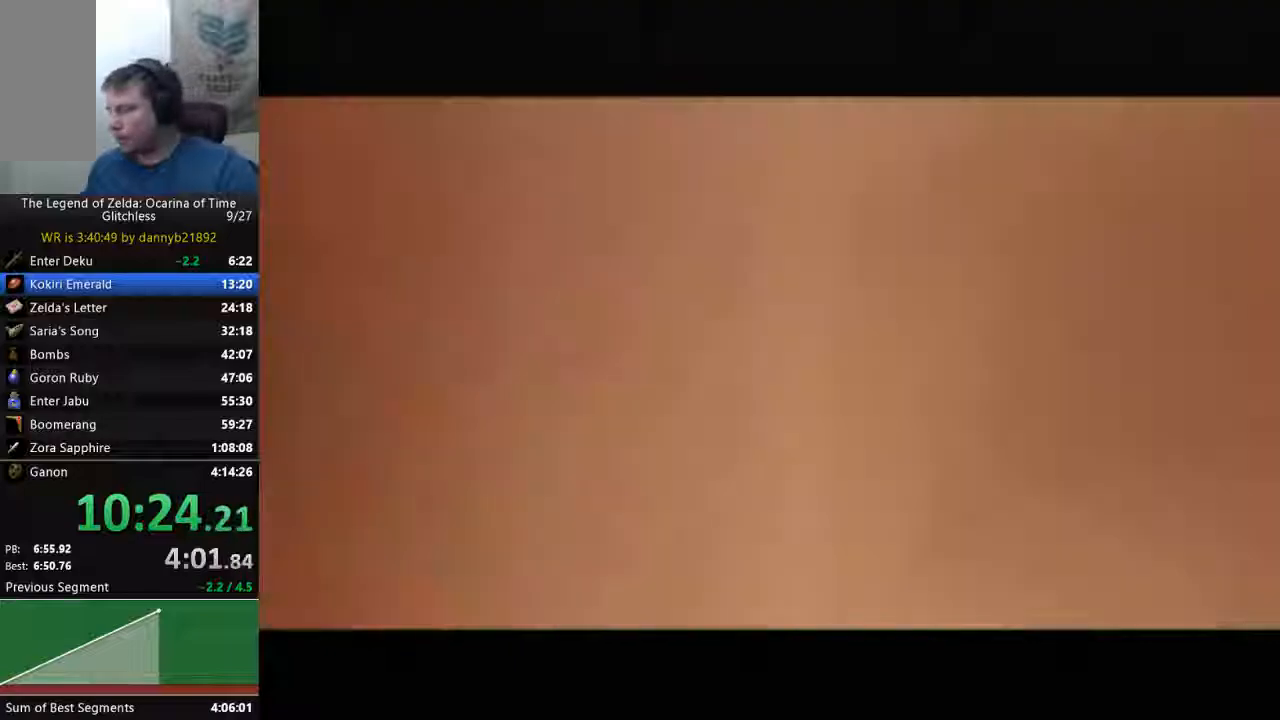
{"buttons": [], "left_stick": "center", "events": [[100, "B", "up"], [233, "B", "down"], [400, "B", "up"]]}
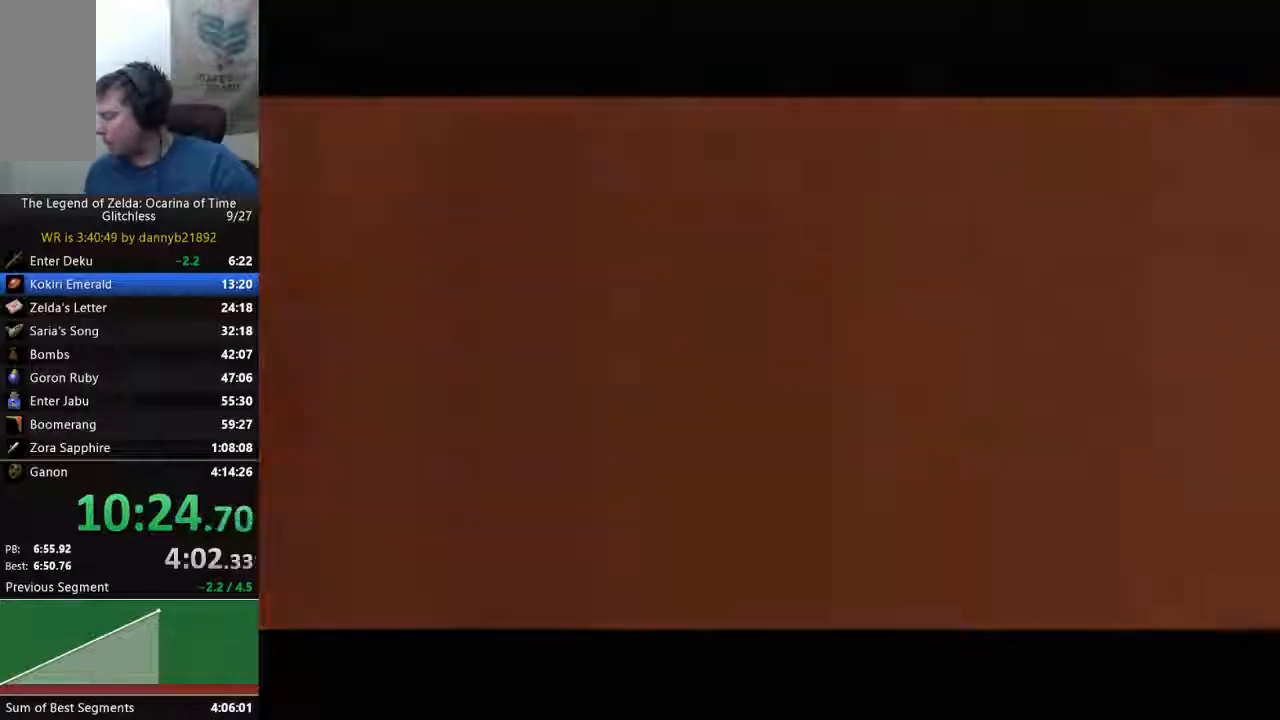
{"buttons": [], "left_stick": "center", "events": [[33, "B", "down"], [200, "B", "up"], [333, "B", "down"], [400, "B", "up"]]}
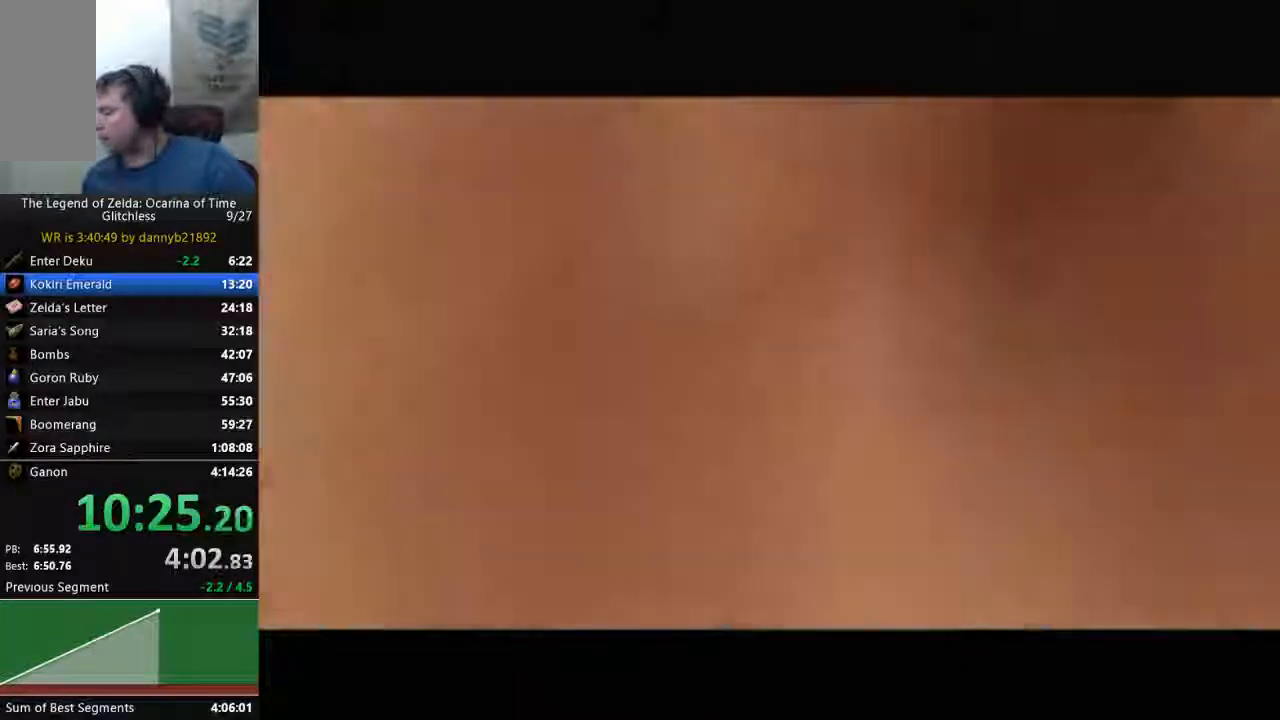
{"buttons": [], "left_stick": "center", "events": [[100, "B", "down"], [433, "B", "up"]]}
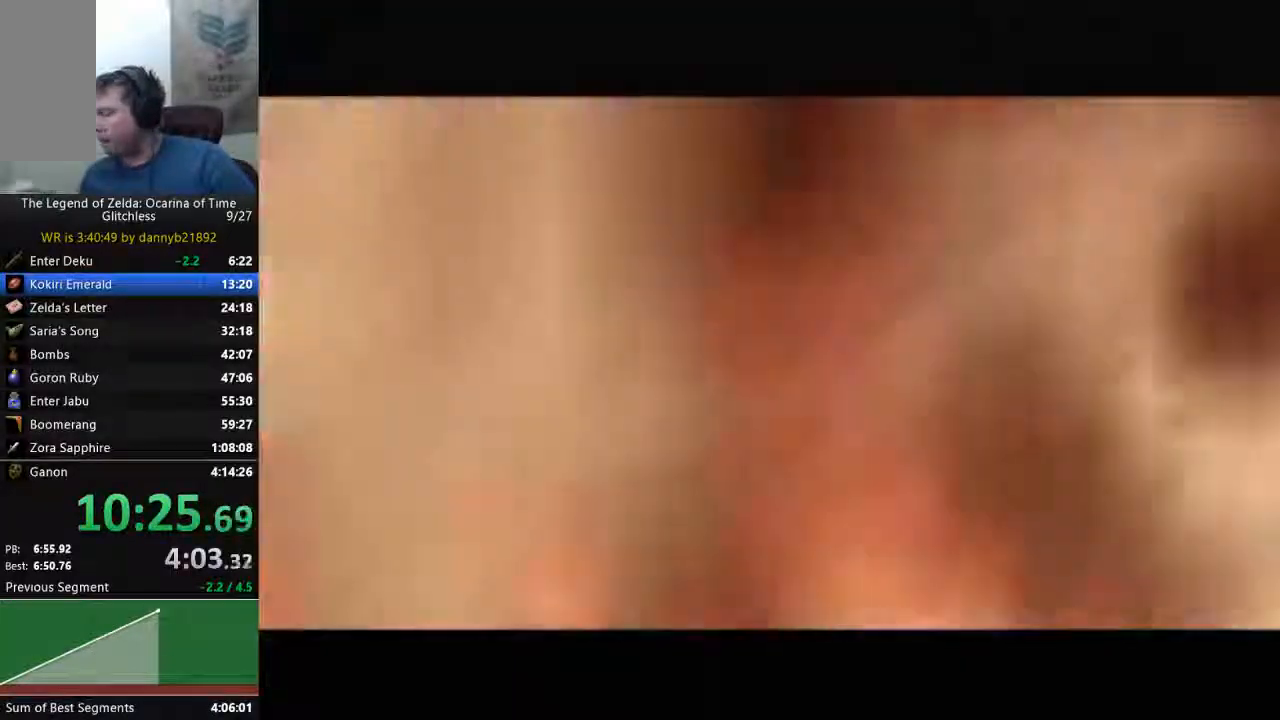
{"buttons": [], "left_stick": "center", "events": []}
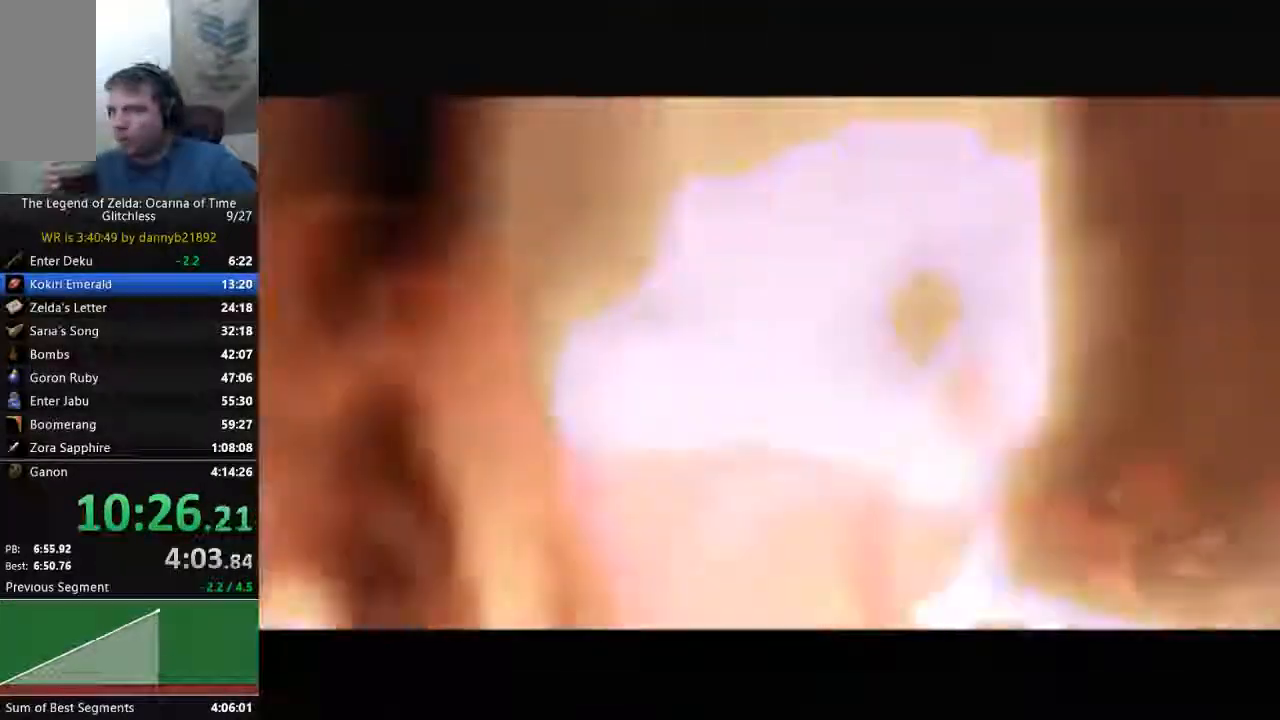
{"buttons": [], "left_stick": "center", "events": []}
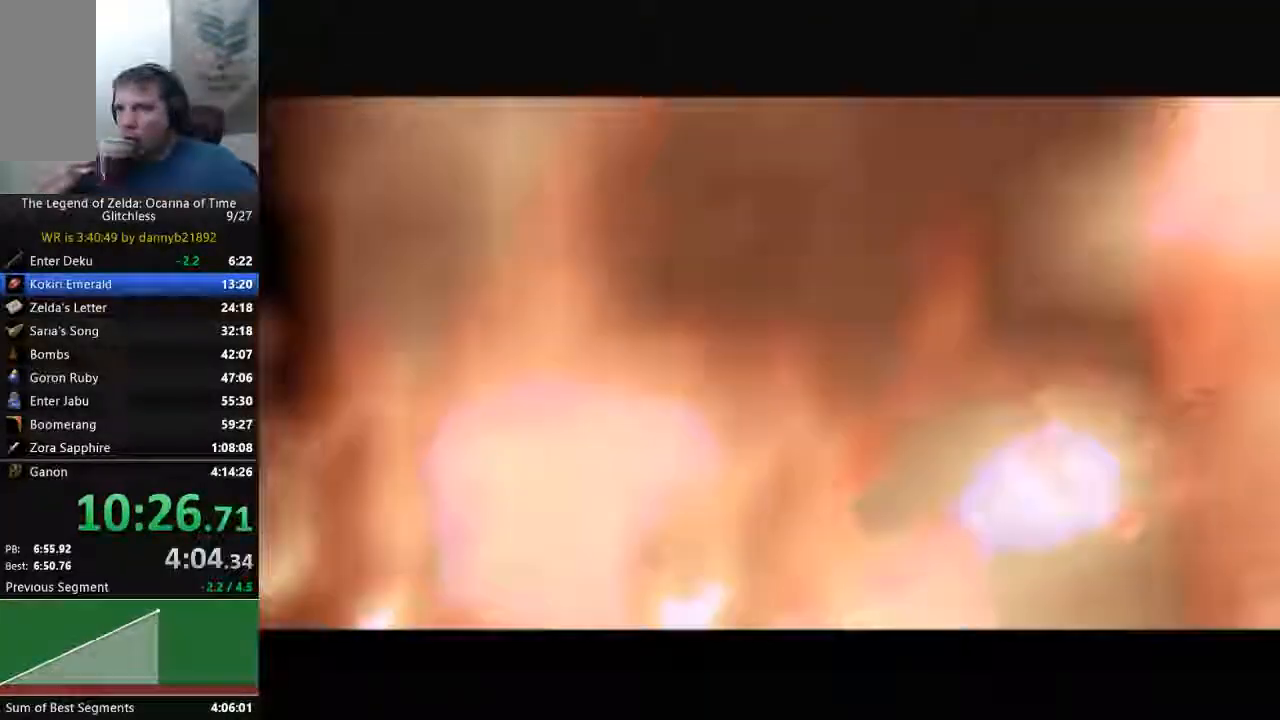
{"buttons": [], "left_stick": "center", "events": []}
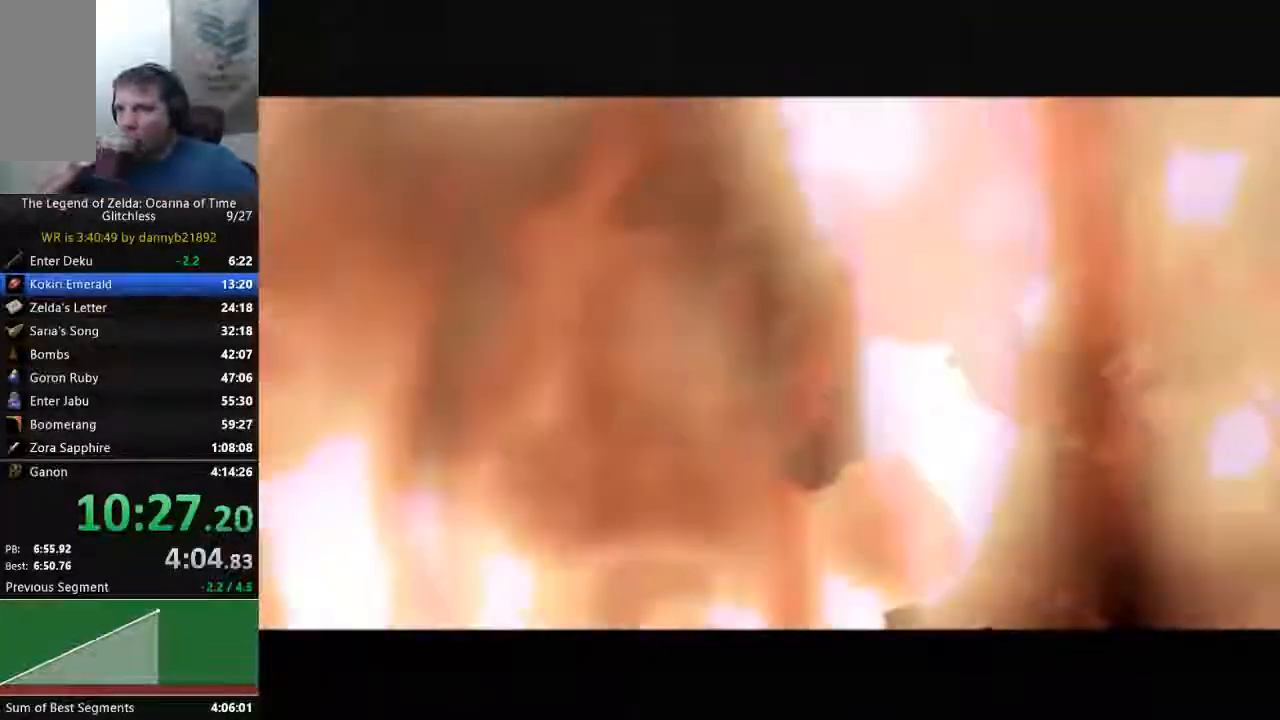
{"buttons": [], "left_stick": "center", "events": []}
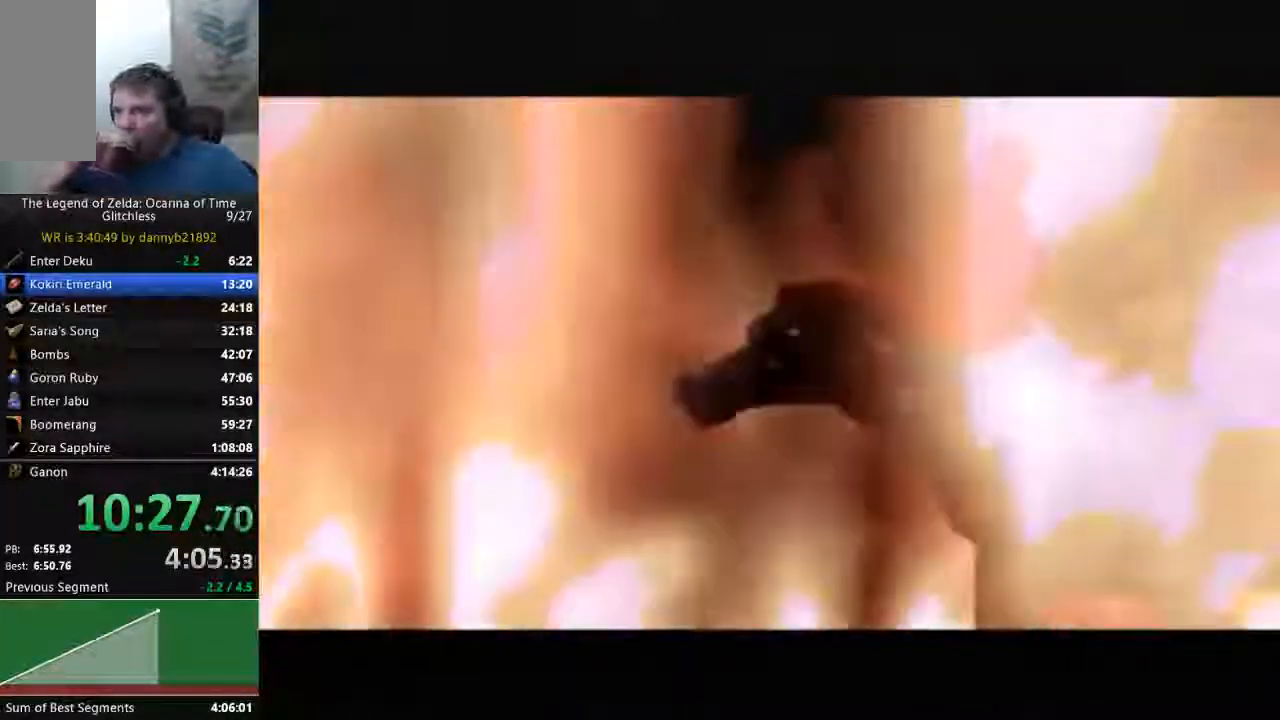
{"buttons": [], "left_stick": "center", "events": []}
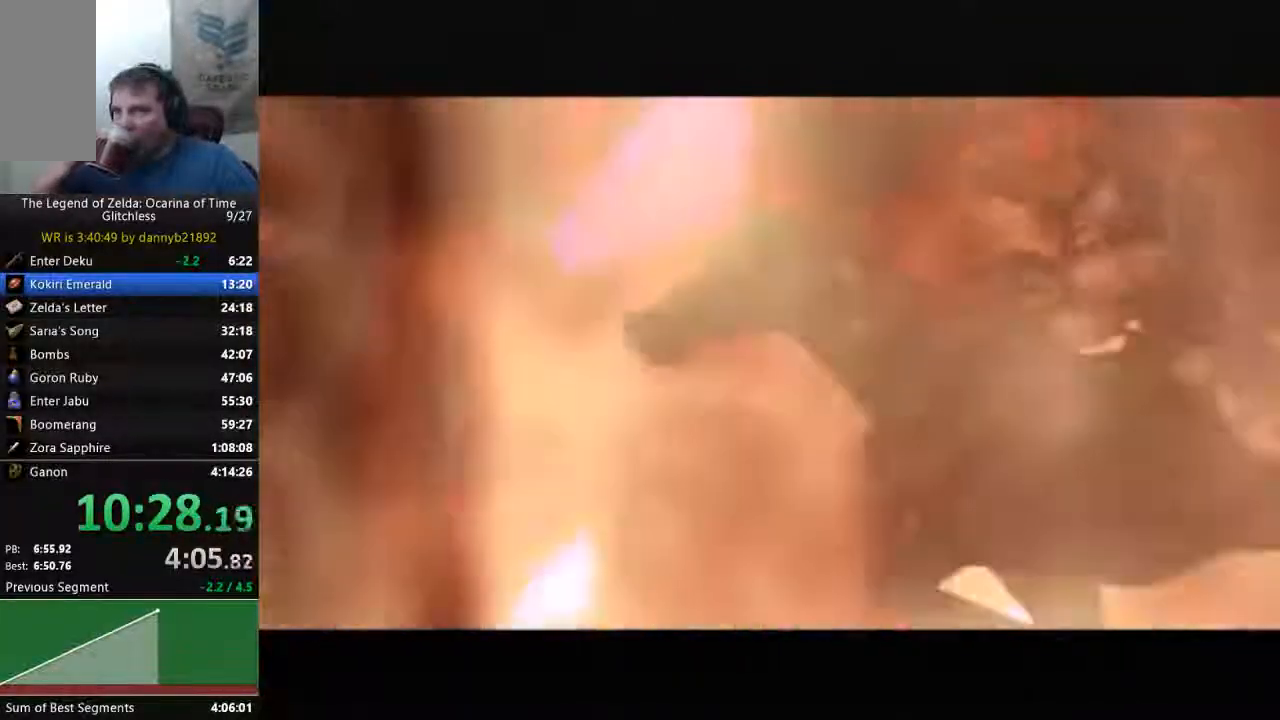
{"buttons": [], "left_stick": "center", "events": []}